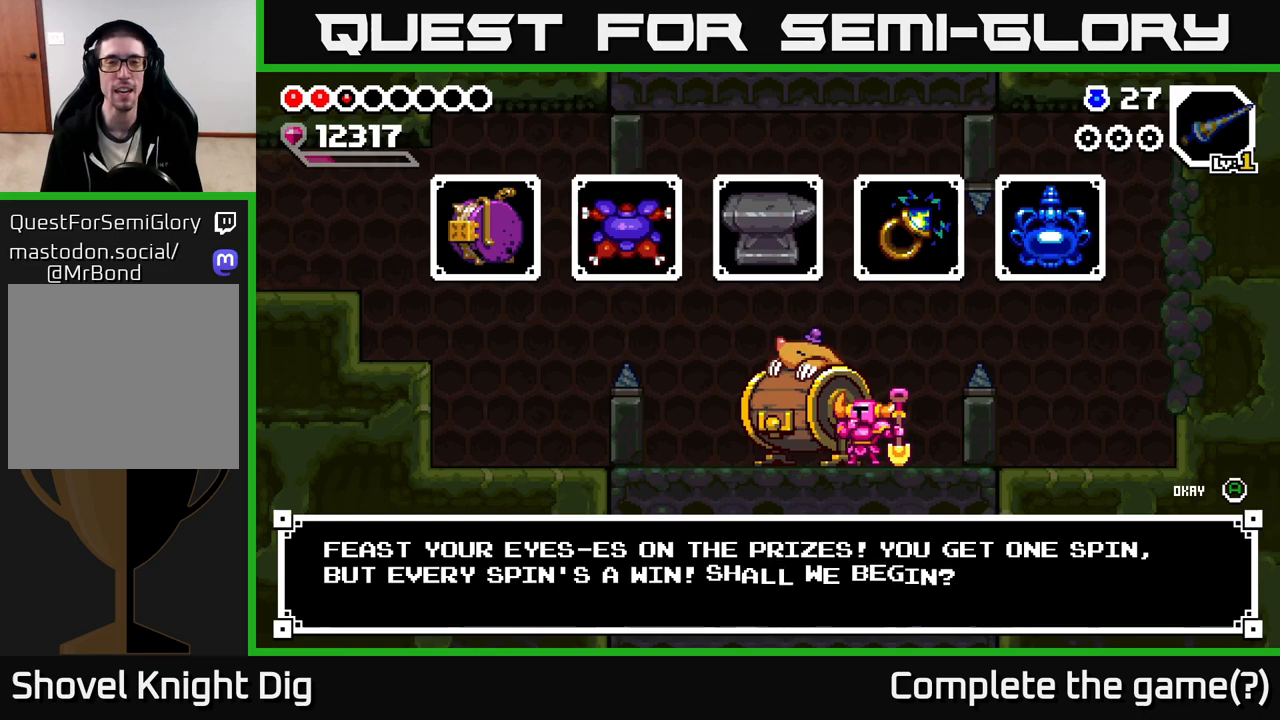
Gameplay with a controller (Xbox layout); each line is a JSON object with the inputs held at the frame after it (dt_ms = milliseconds from this image to that frame). "events" lists button and stick changes between this image and that frame as [ms after this image, input, new state], when the widget could be followed in between.
{"dt_ms": 500, "buttons": [], "left_stick": "center", "right_stick": "center", "events": [[233, "A", "down"], [283, "A", "up"]]}
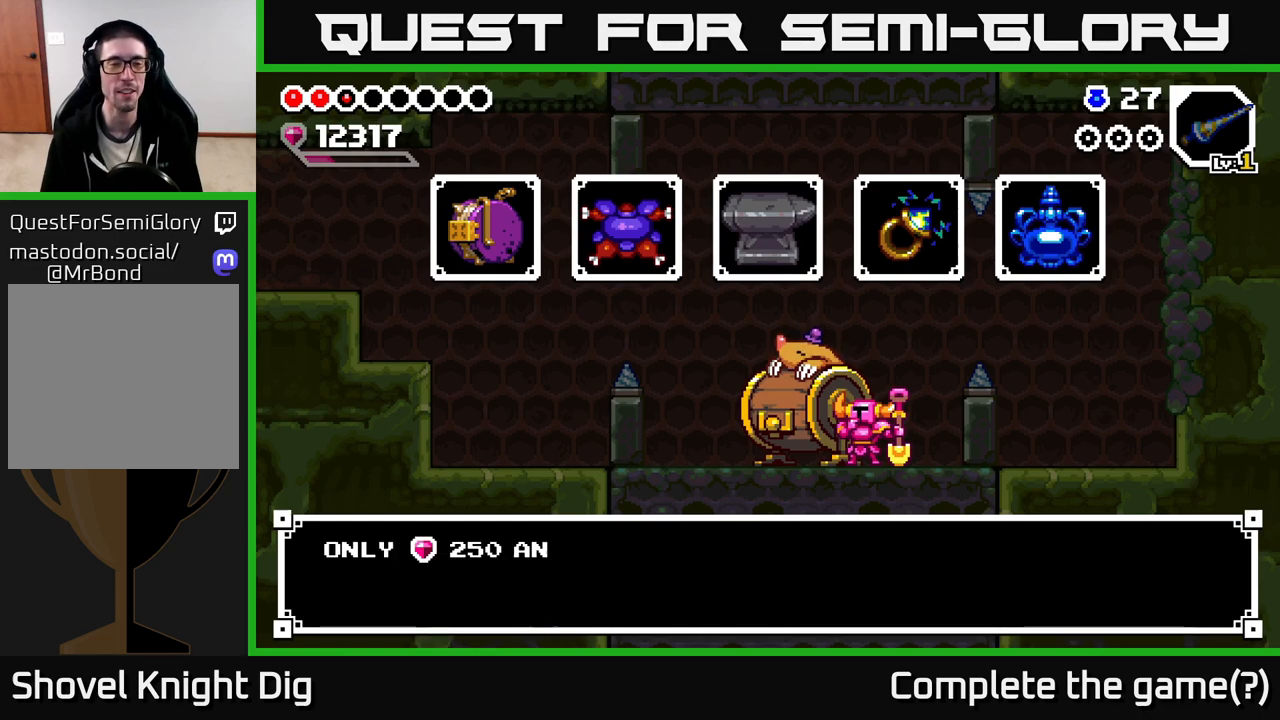
{"dt_ms": 500, "buttons": ["A"], "left_stick": "center", "right_stick": "center", "events": [[67, "left_stick", "right"], [233, "left_stick", "center"], [467, "A", "down"]]}
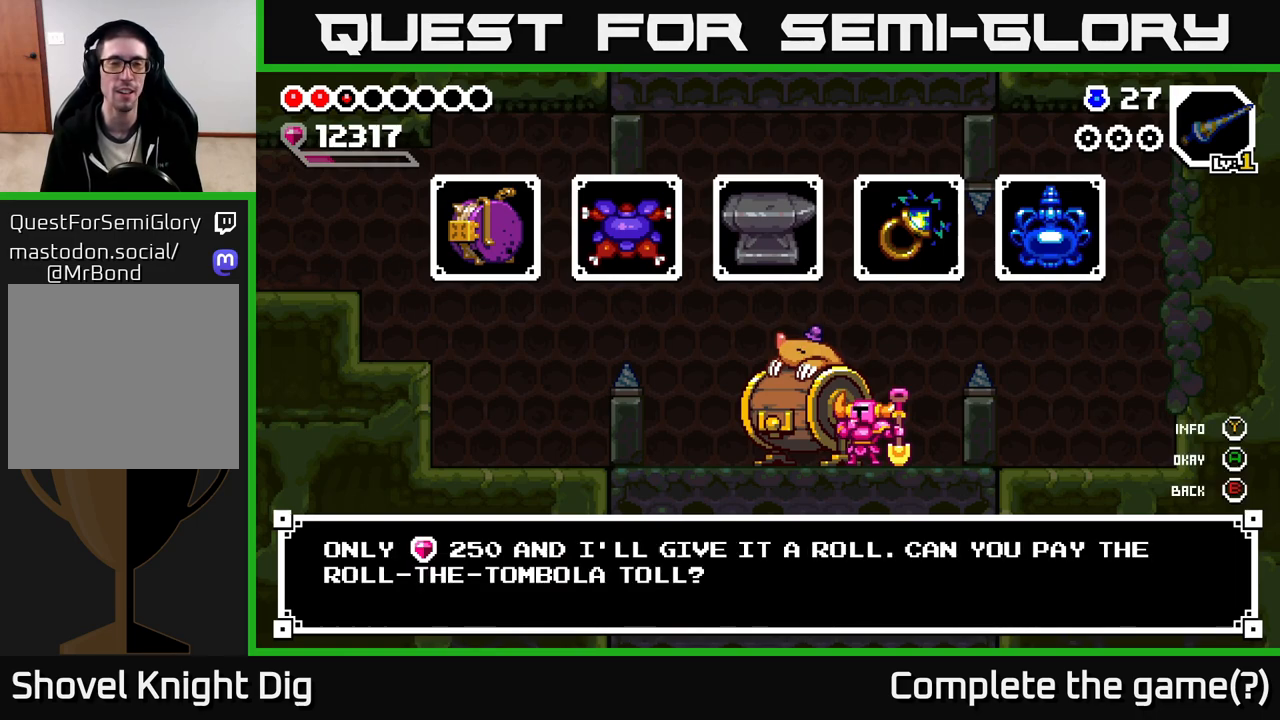
{"dt_ms": 500, "buttons": [], "left_stick": "center", "right_stick": "center", "events": [[50, "A", "up"], [267, "left_stick", "right"], [383, "left_stick", "center"]]}
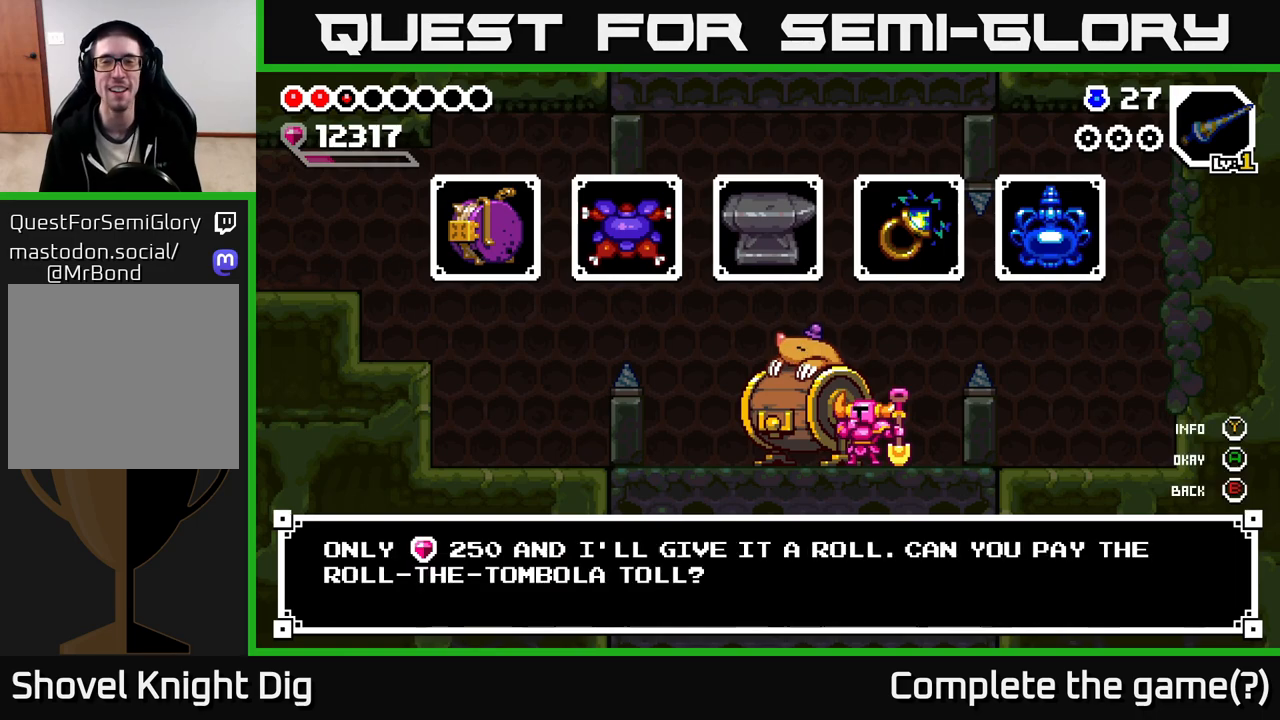
{"dt_ms": 500, "buttons": [], "left_stick": "center", "right_stick": "center", "events": [[17, "left_stick", "right"], [167, "left_stick", "center"]]}
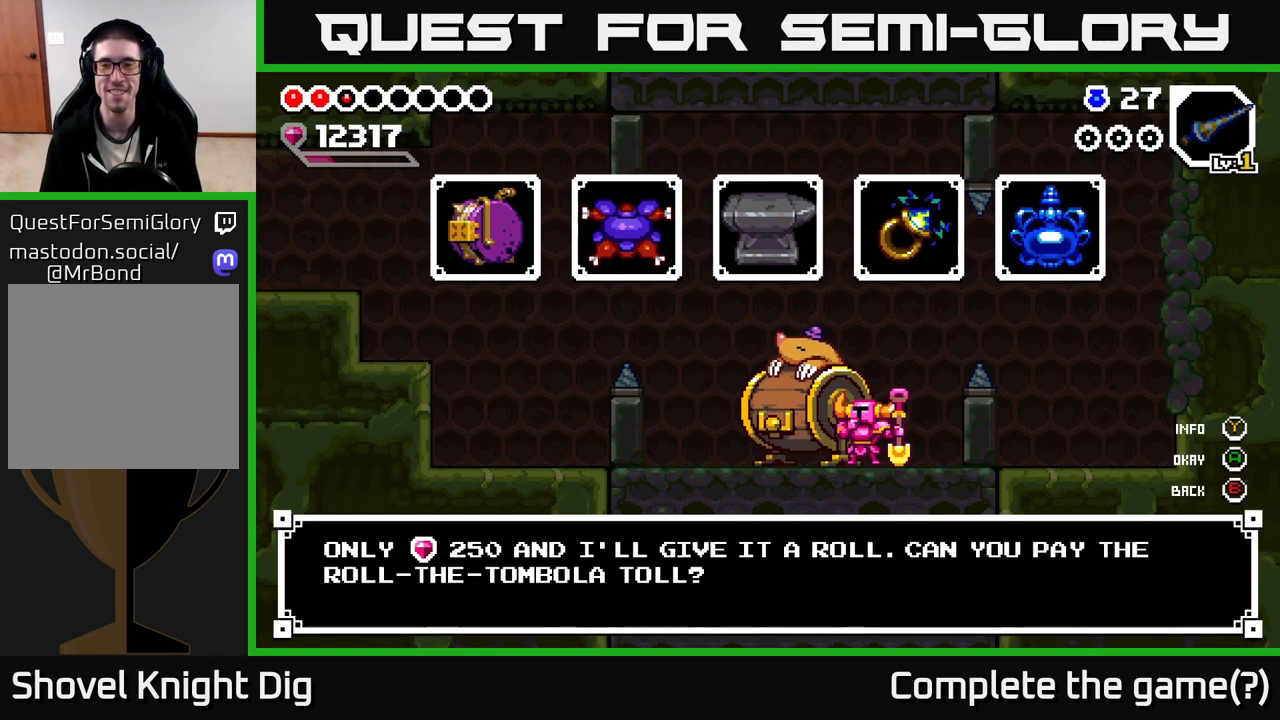
{"dt_ms": 500, "buttons": [], "left_stick": "center", "right_stick": "center", "events": []}
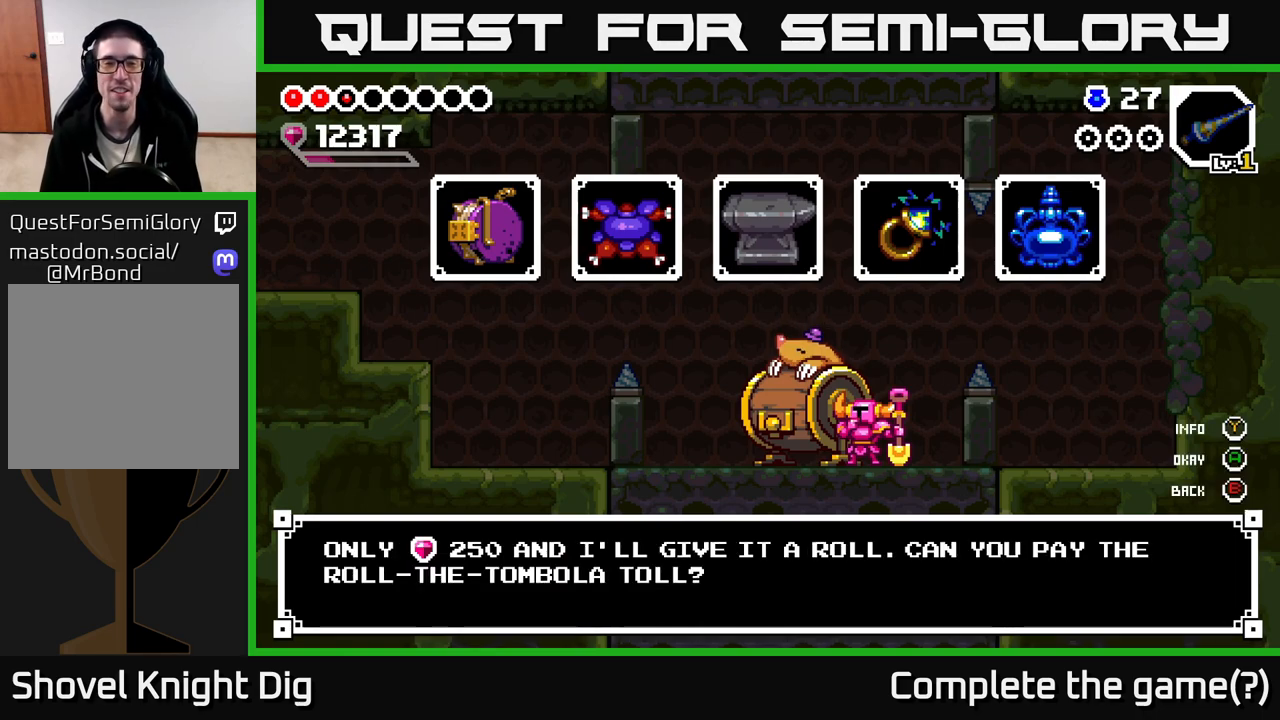
{"dt_ms": 500, "buttons": [], "left_stick": "center", "right_stick": "center", "events": []}
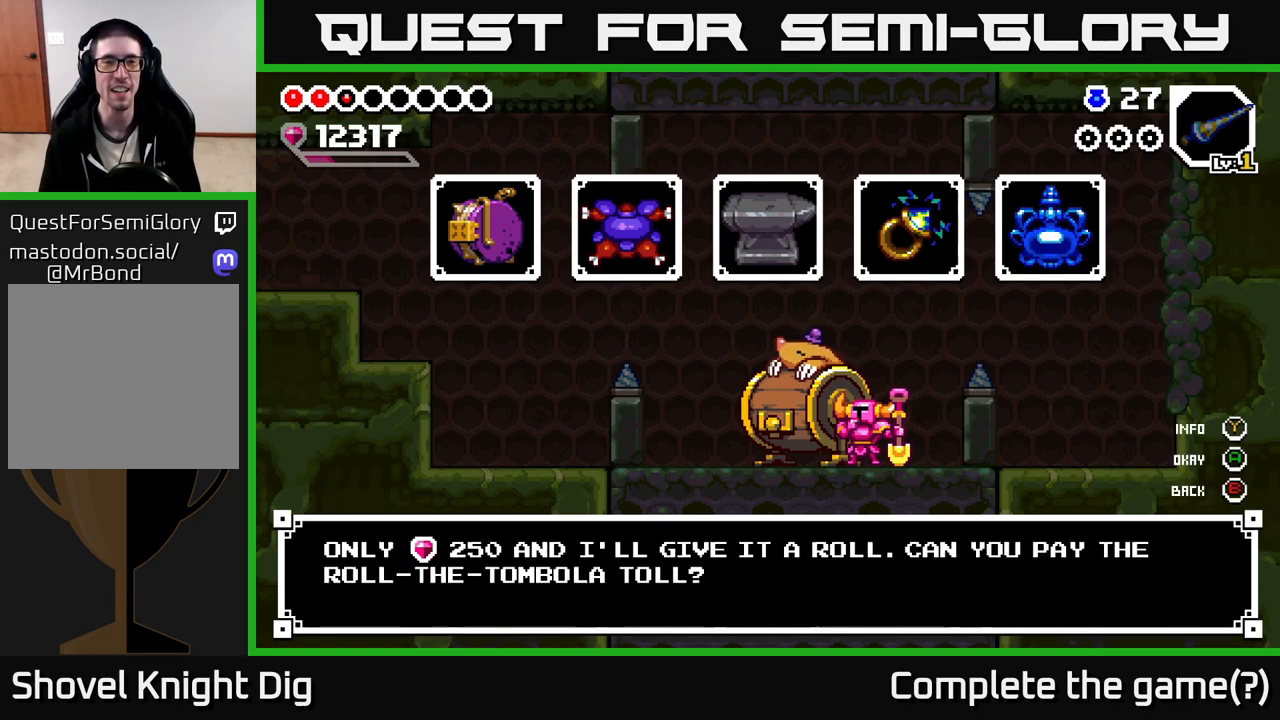
{"dt_ms": 500, "buttons": [], "left_stick": "center", "right_stick": "center", "events": [[233, "A", "down"], [267, "A", "up"]]}
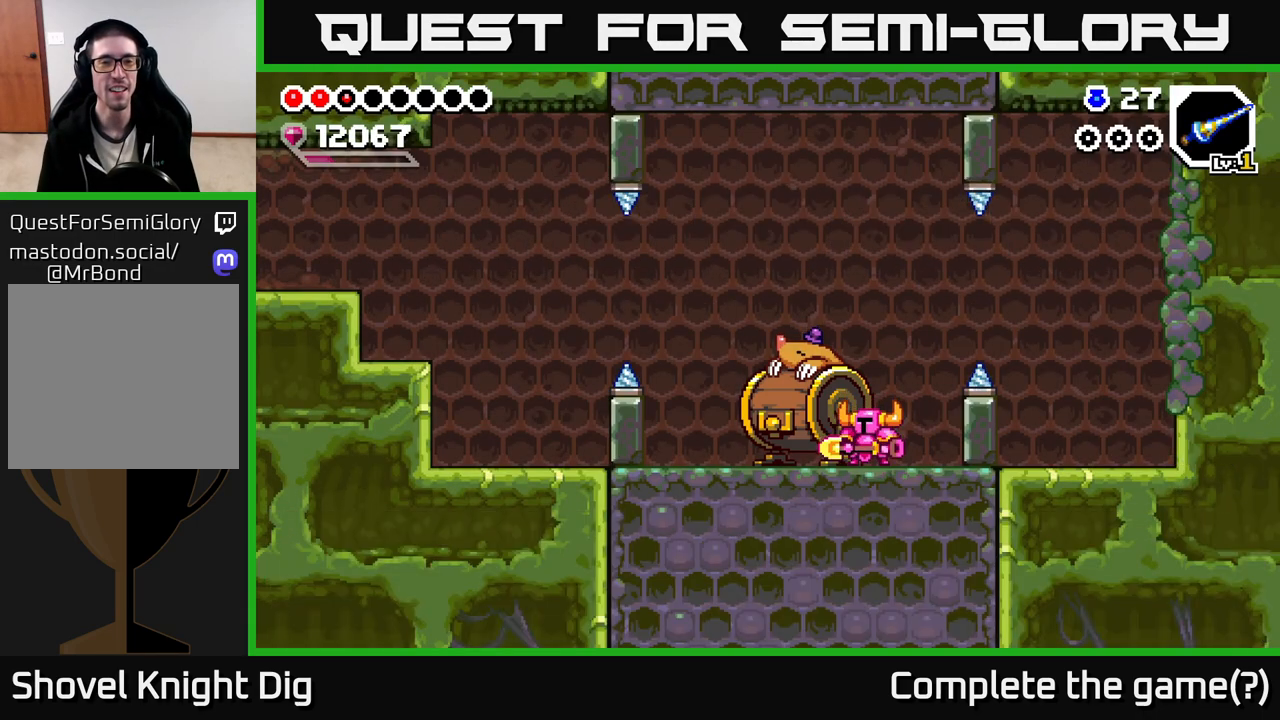
{"dt_ms": 500, "buttons": [], "left_stick": "center", "right_stick": "center", "events": [[17, "left_stick", "right"], [133, "left_stick", "center"]]}
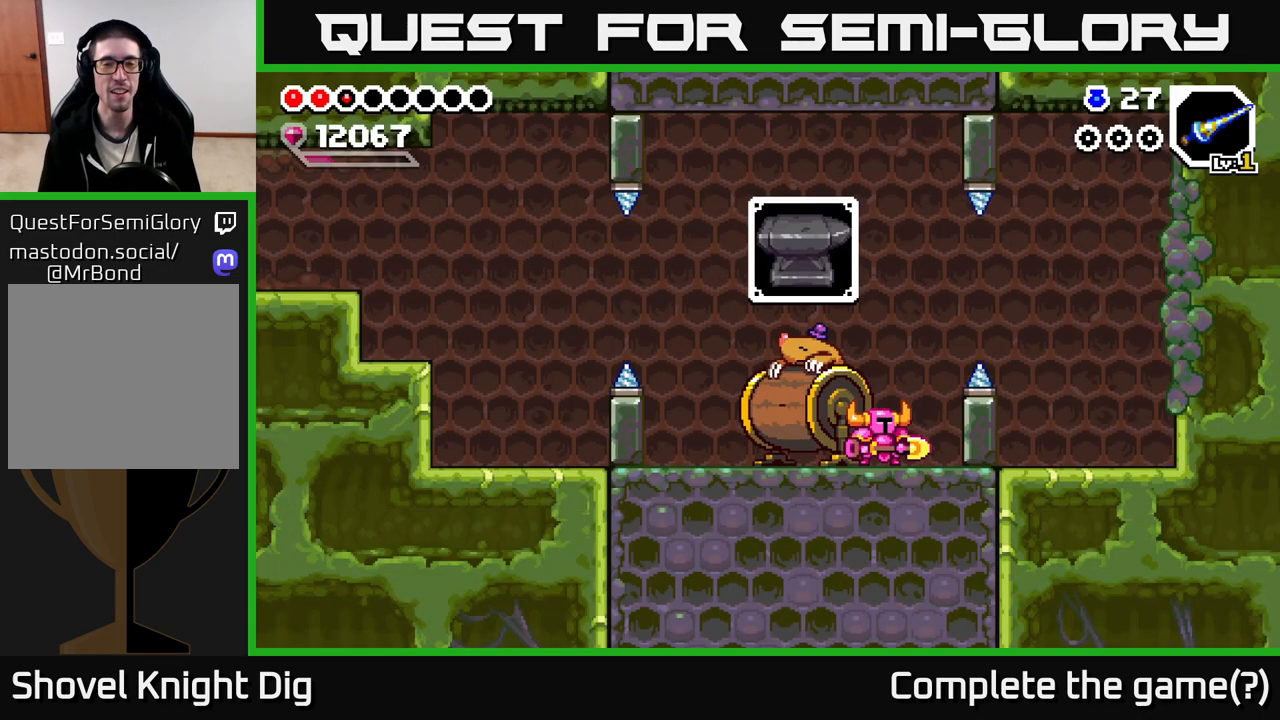
{"dt_ms": 500, "buttons": [], "left_stick": "center", "right_stick": "center", "events": []}
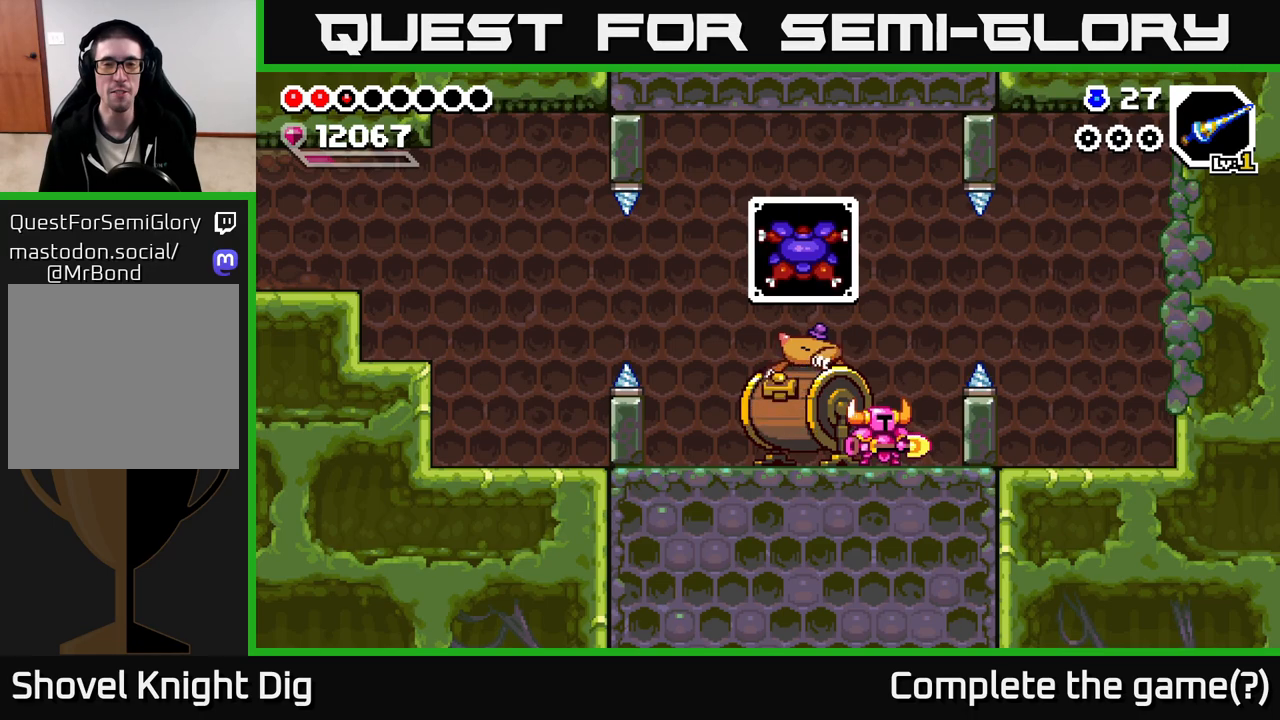
{"dt_ms": 500, "buttons": [], "left_stick": "center", "right_stick": "center", "events": []}
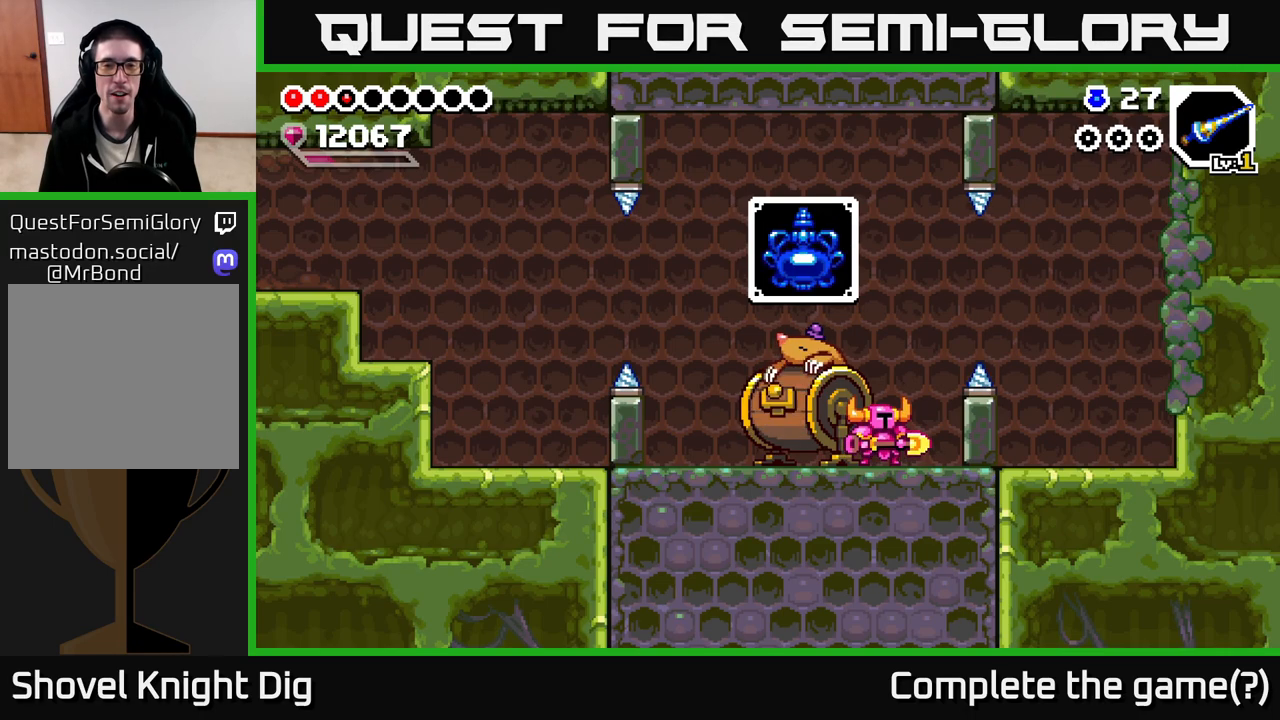
{"dt_ms": 500, "buttons": [], "left_stick": "center", "right_stick": "center", "events": [[150, "X", "down"], [217, "X", "up"]]}
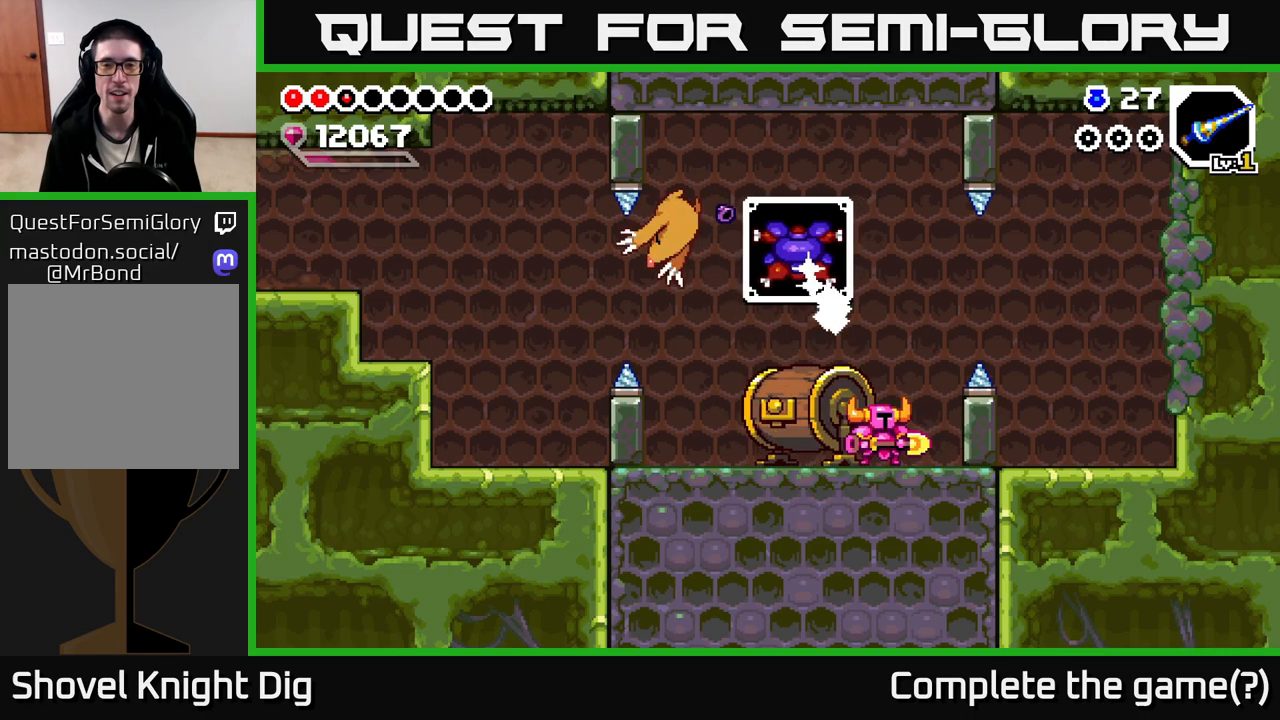
{"dt_ms": 500, "buttons": [], "left_stick": "right", "right_stick": "center", "events": [[267, "left_stick", "left"], [450, "left_stick", "right"]]}
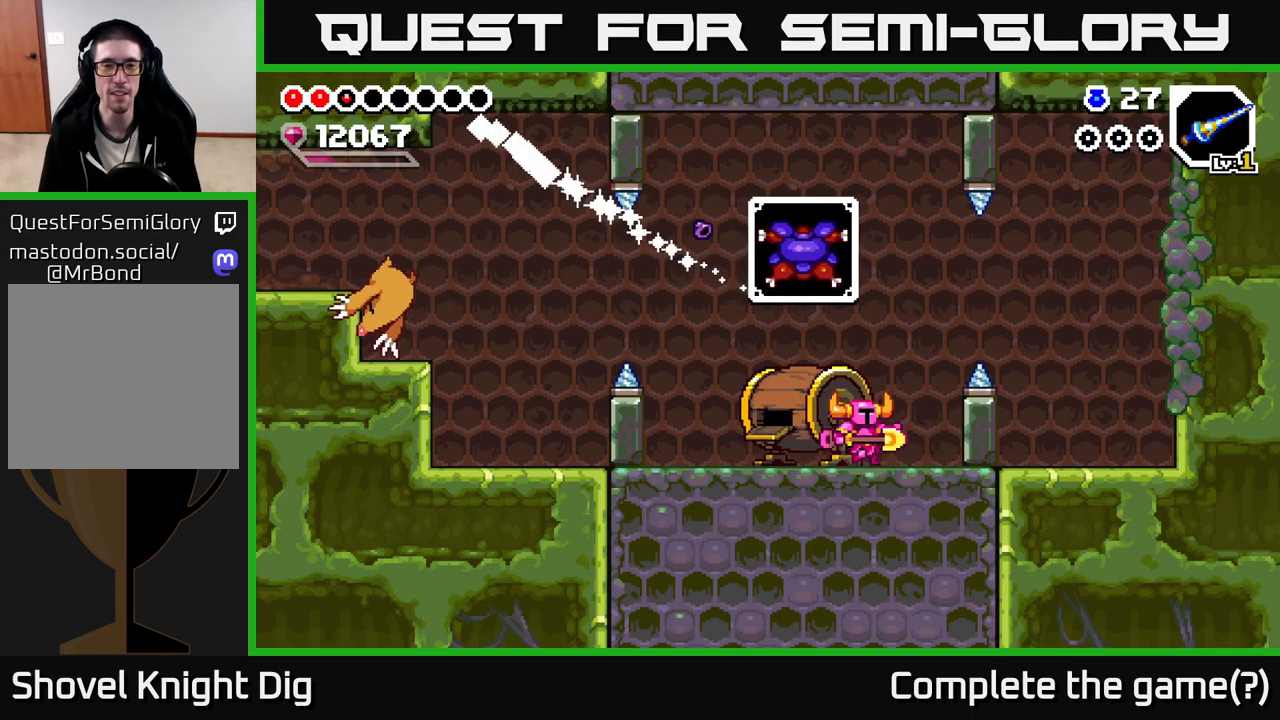
{"dt_ms": 500, "buttons": [], "left_stick": "center", "right_stick": "center", "events": [[83, "left_stick", "center"], [133, "left_stick", "left"], [300, "left_stick", "center"]]}
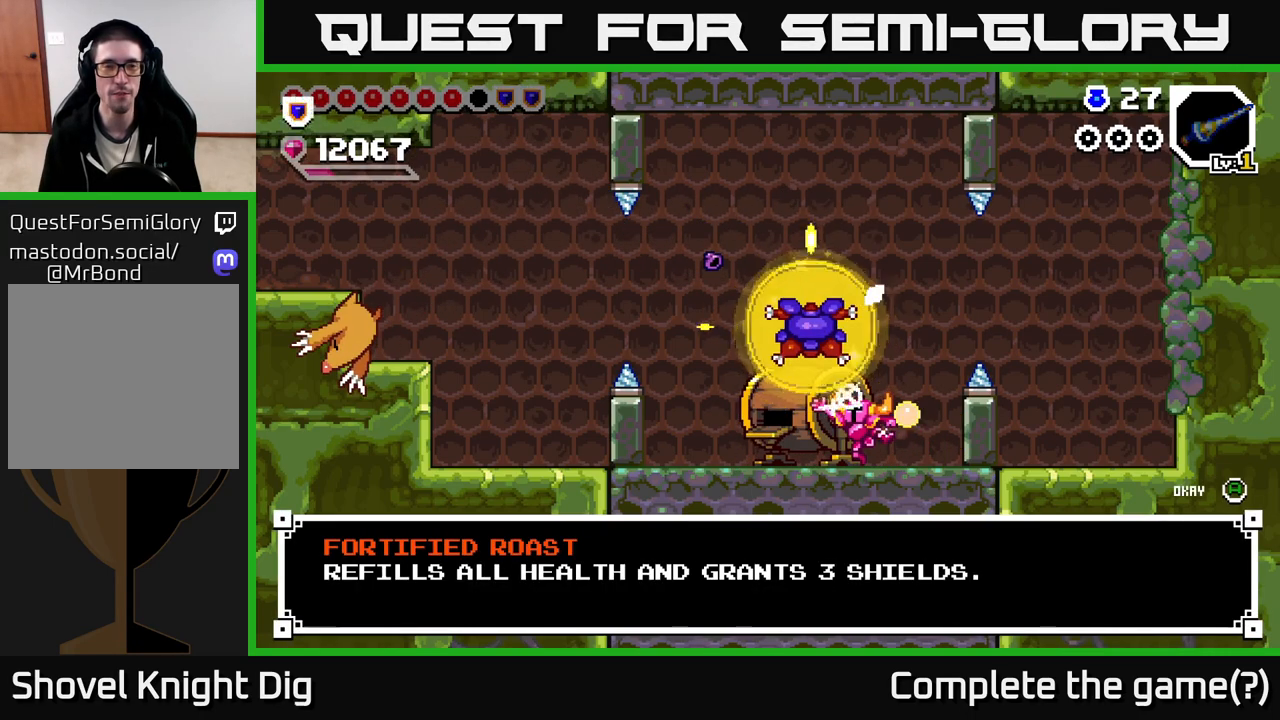
{"dt_ms": 500, "buttons": [], "left_stick": "center", "right_stick": "center", "events": []}
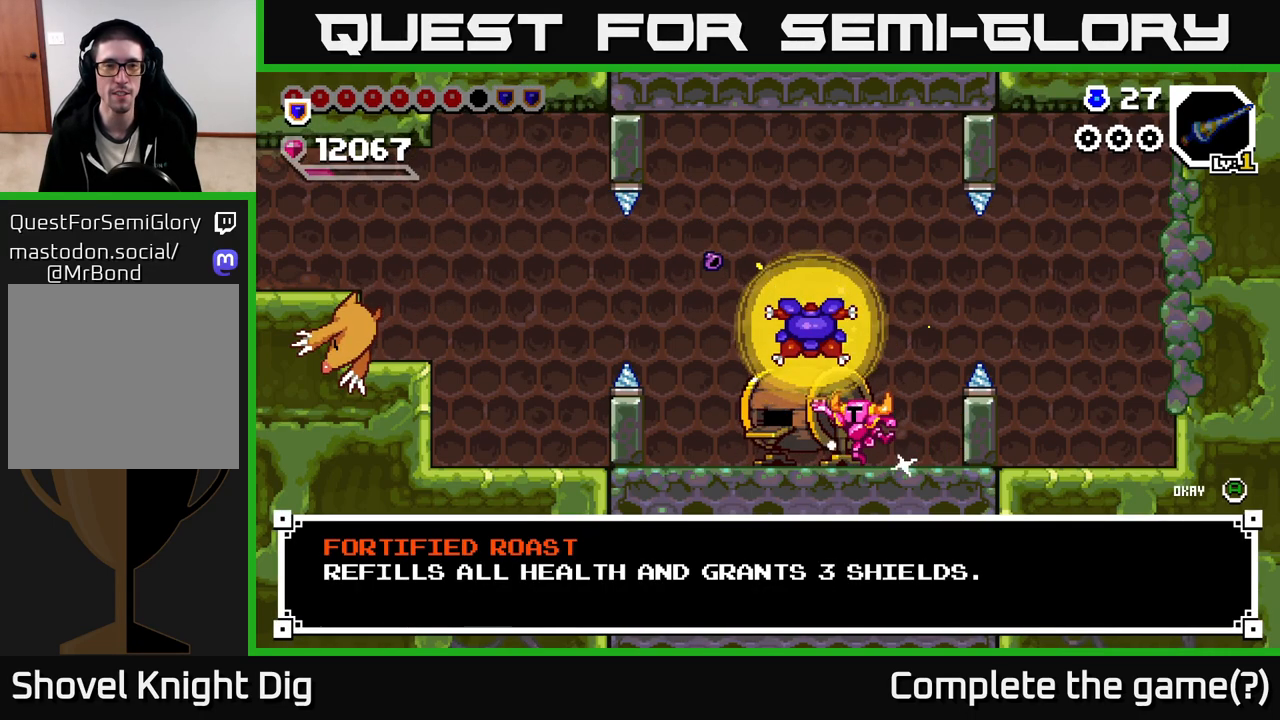
{"dt_ms": 500, "buttons": [], "left_stick": "center", "right_stick": "center", "events": [[350, "A", "down"], [450, "A", "up"]]}
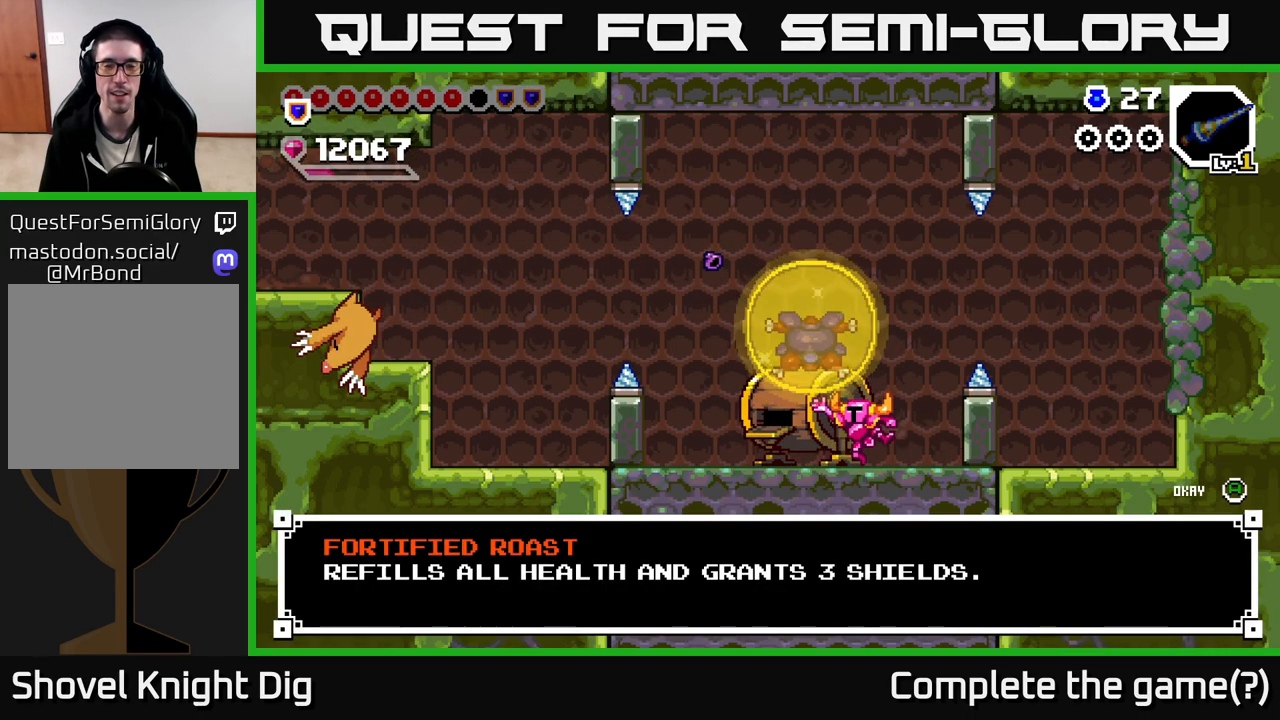
{"dt_ms": 500, "buttons": [], "left_stick": "right", "right_stick": "center", "events": [[250, "left_stick", "right"]]}
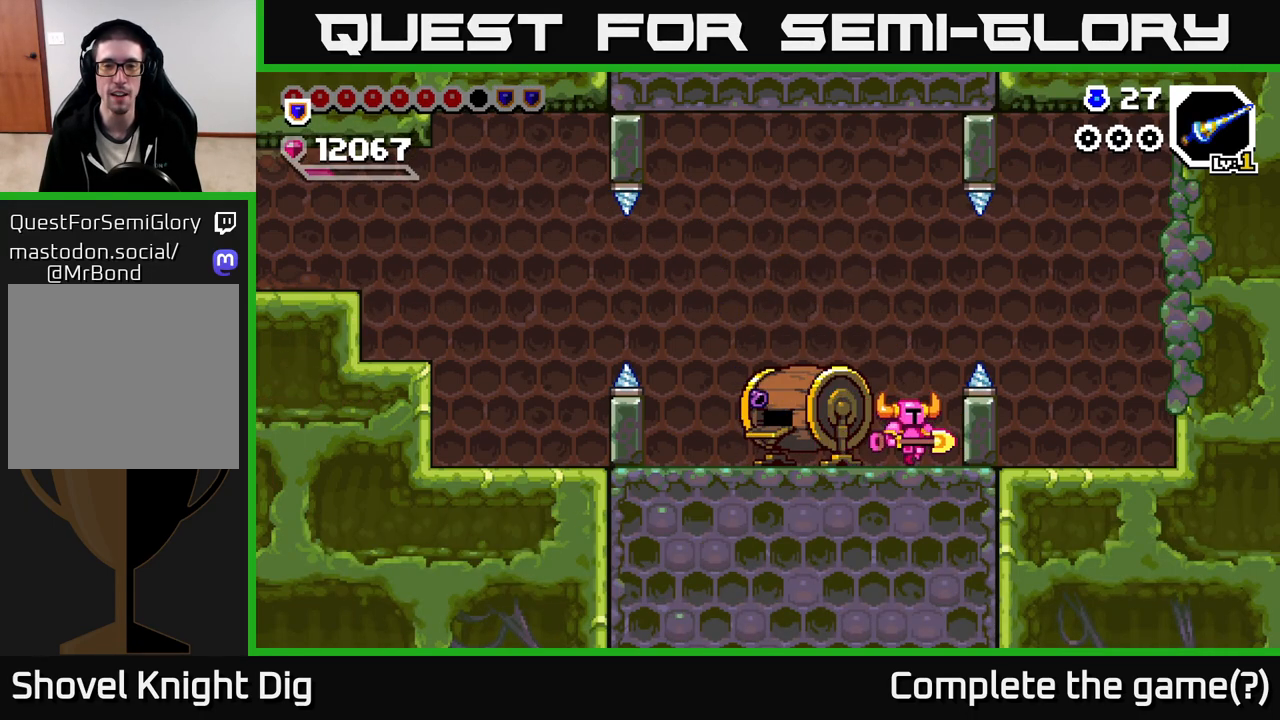
{"dt_ms": 500, "buttons": [], "left_stick": "left", "right_stick": "center", "events": [[267, "left_stick", "down"], [317, "left_stick", "left"]]}
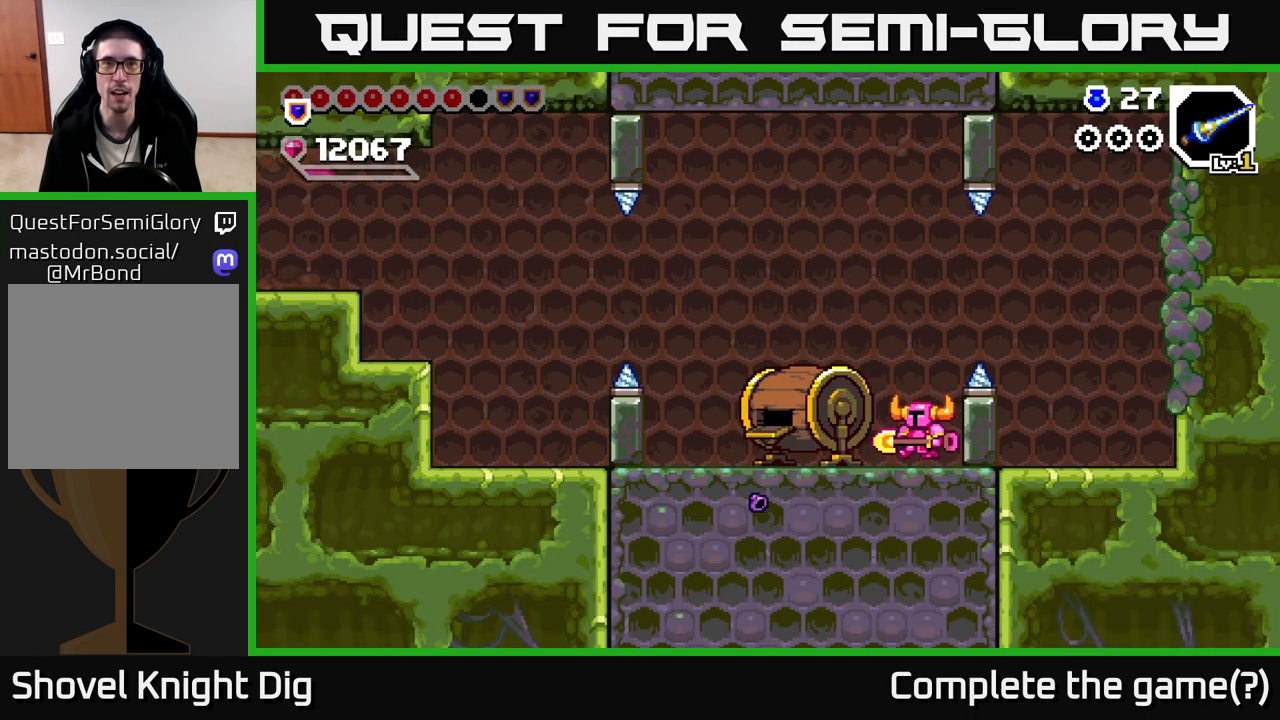
{"dt_ms": 500, "buttons": [], "left_stick": "left", "right_stick": "center", "events": []}
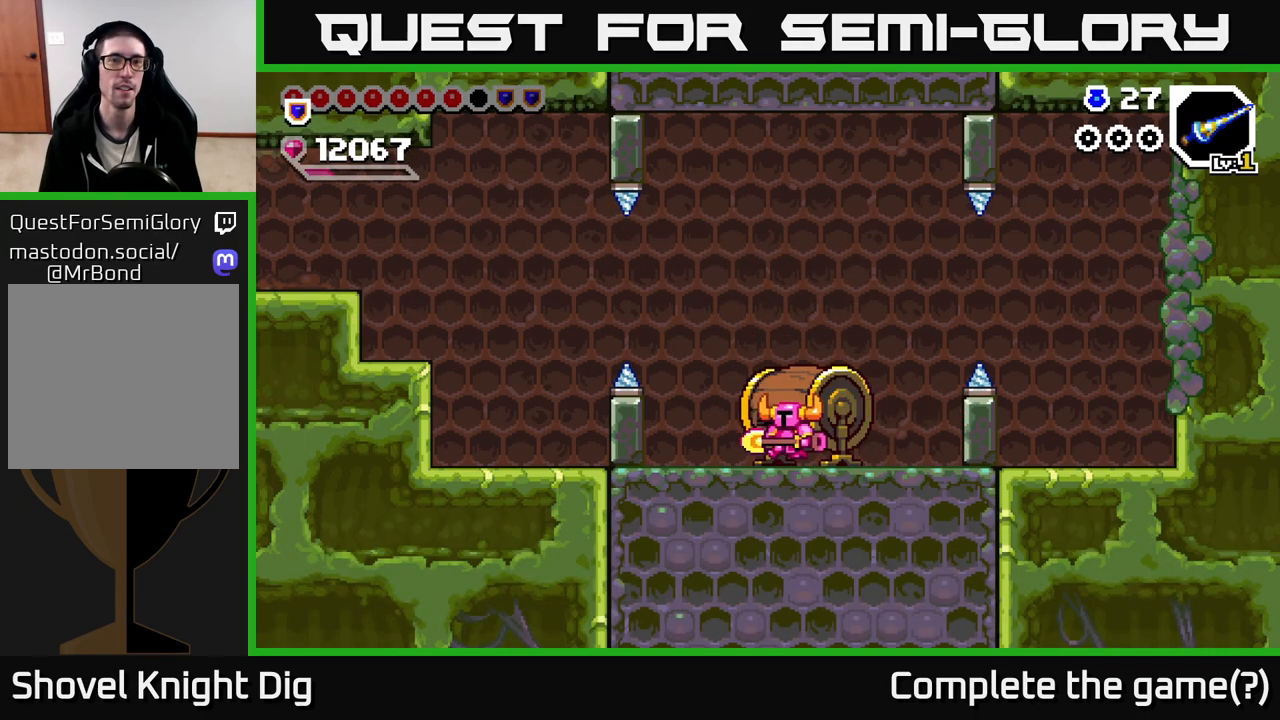
{"dt_ms": 500, "buttons": [], "left_stick": "left", "right_stick": "center", "events": []}
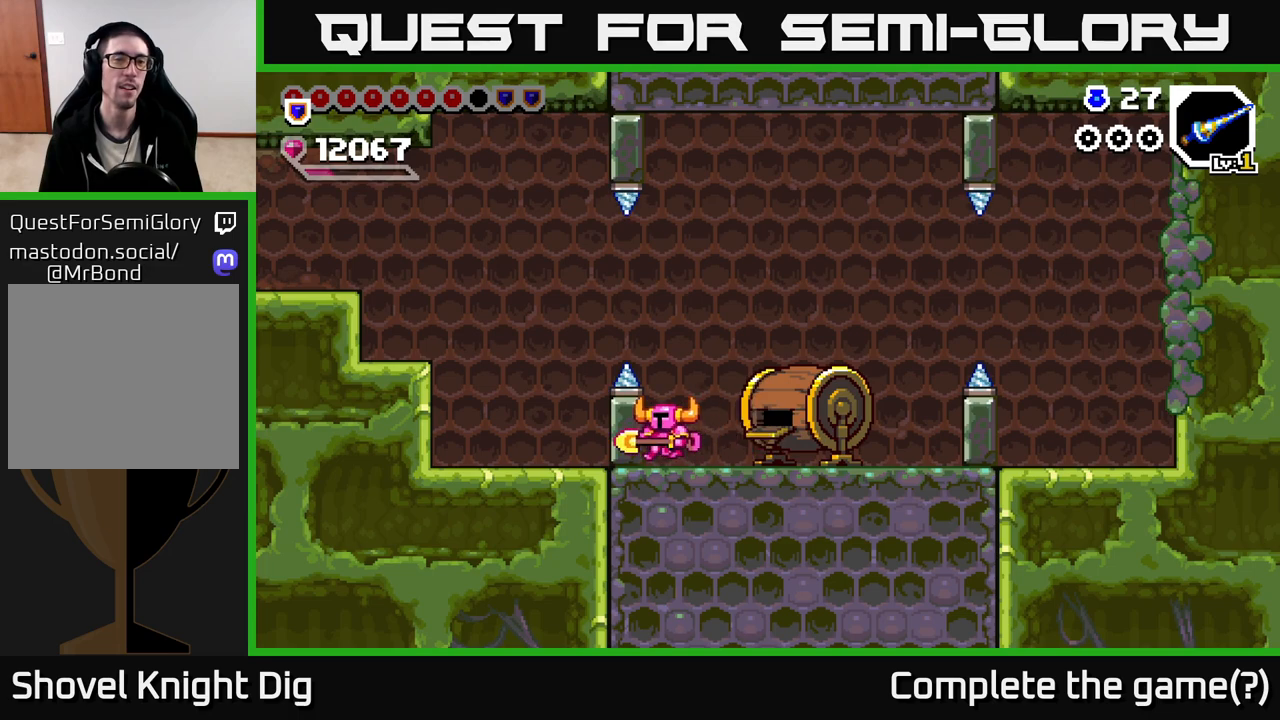
{"dt_ms": 500, "buttons": [], "left_stick": "left", "right_stick": "center", "events": [[83, "A", "down"], [217, "A", "up"]]}
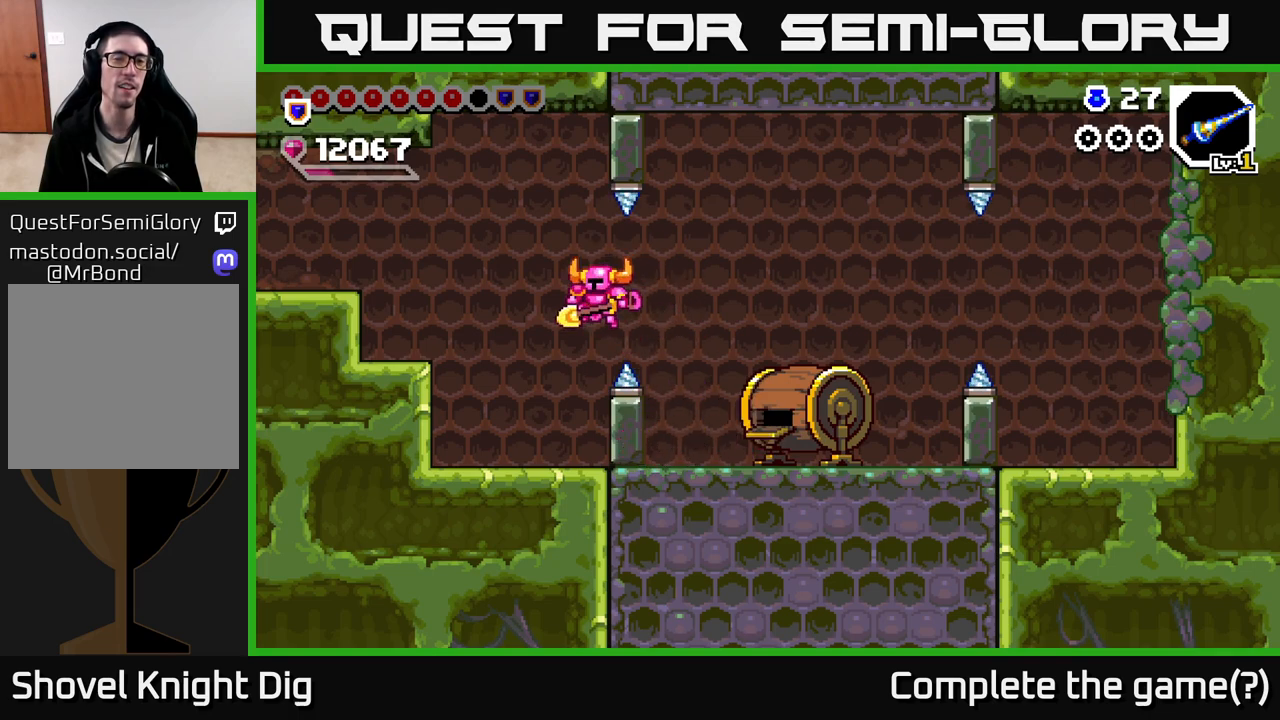
{"dt_ms": 500, "buttons": [], "left_stick": "right", "right_stick": "center", "events": [[283, "left_stick", "right"]]}
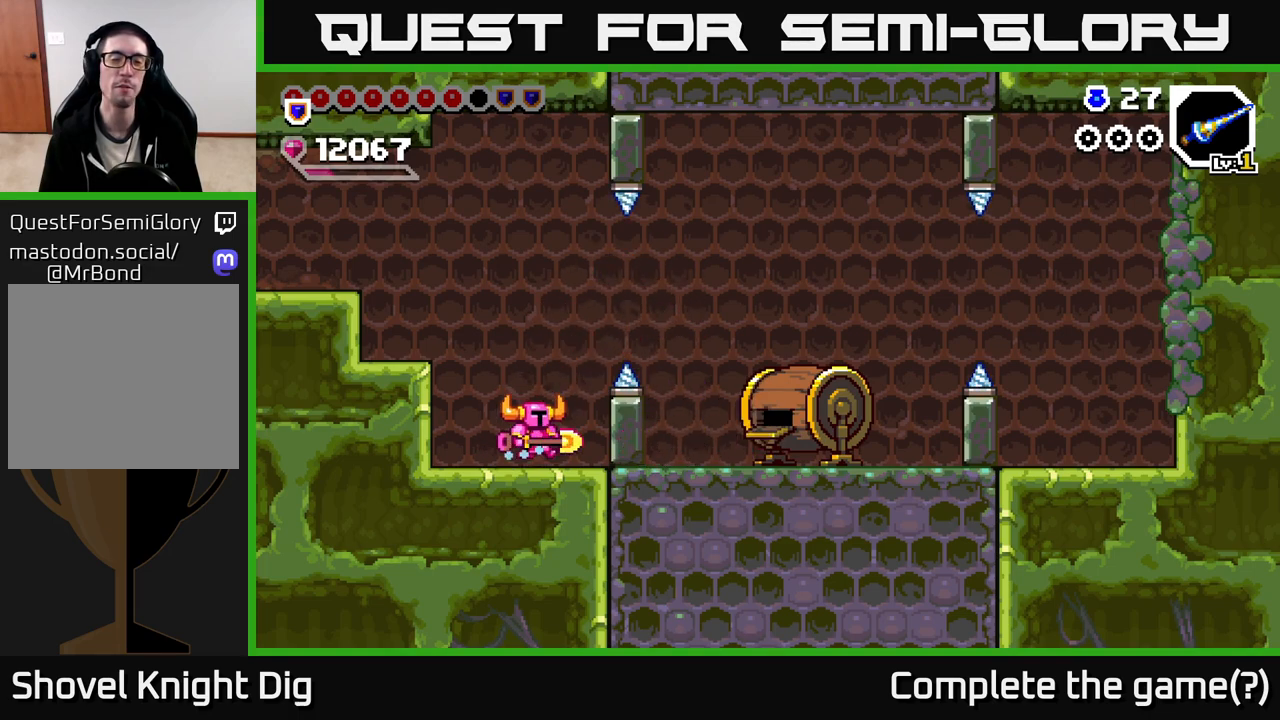
{"dt_ms": 500, "buttons": [], "left_stick": "left", "right_stick": "center", "events": [[150, "left_stick", "left"], [267, "left_stick", "right"], [483, "left_stick", "left"]]}
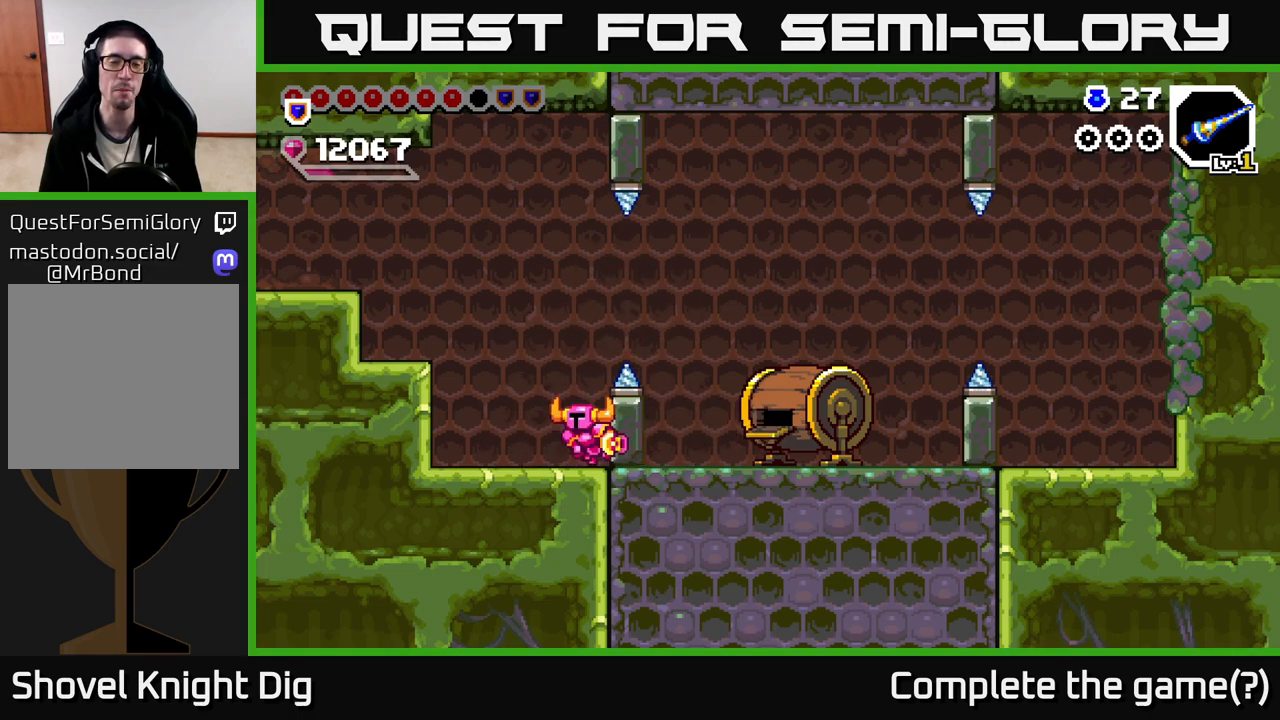
{"dt_ms": 500, "buttons": [], "left_stick": "right", "right_stick": "center", "events": [[250, "left_stick", "center"], [350, "left_stick", "right"]]}
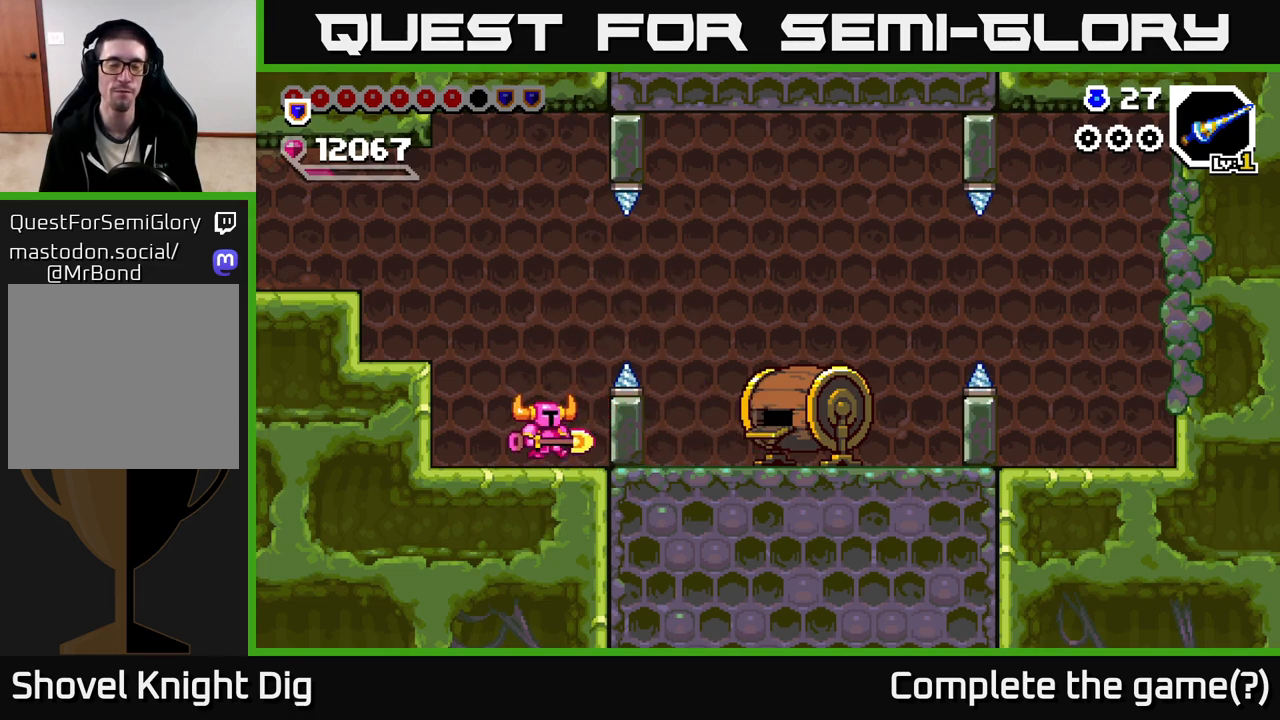
{"dt_ms": 1000, "buttons": [], "left_stick": "center", "right_stick": "center", "events": [[150, "left_stick", "left"], [517, "left_stick", "right"], [667, "left_stick", "center"]]}
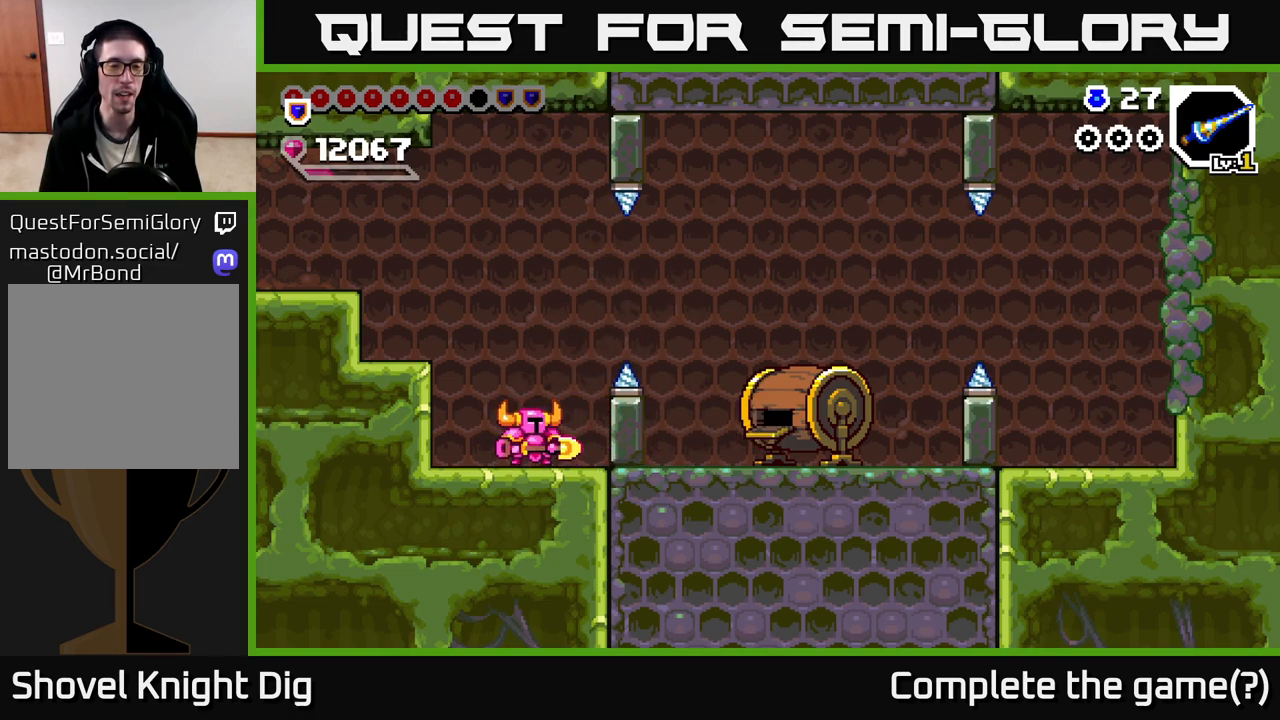
{"dt_ms": 500, "buttons": [], "left_stick": "center", "right_stick": "center", "events": []}
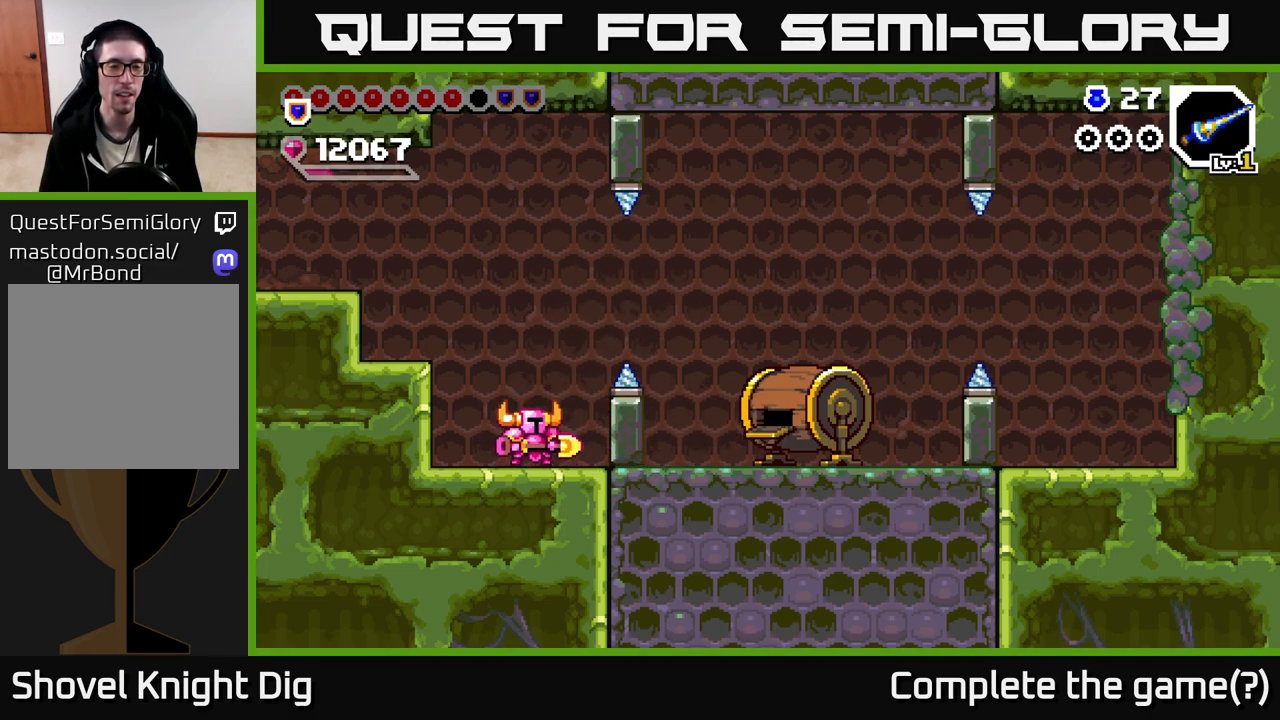
{"dt_ms": 500, "buttons": [], "left_stick": "center", "right_stick": "center", "events": []}
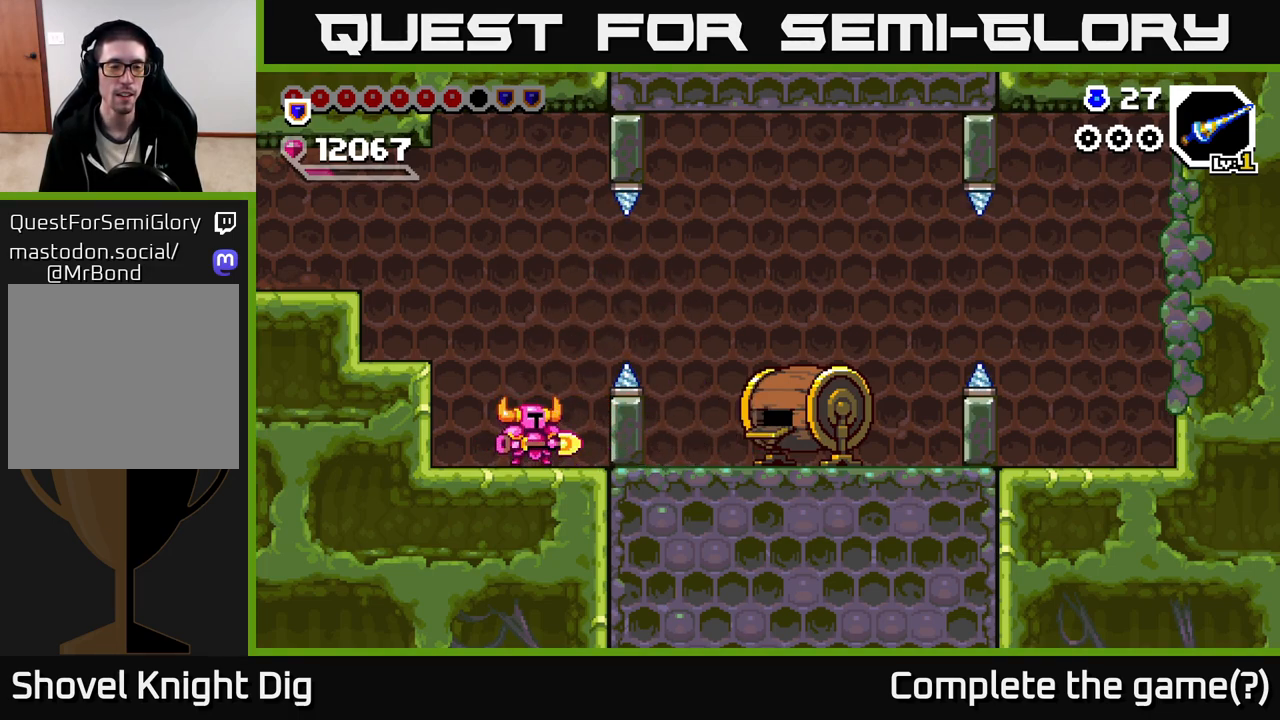
{"dt_ms": 500, "buttons": [], "left_stick": "center", "right_stick": "center", "events": []}
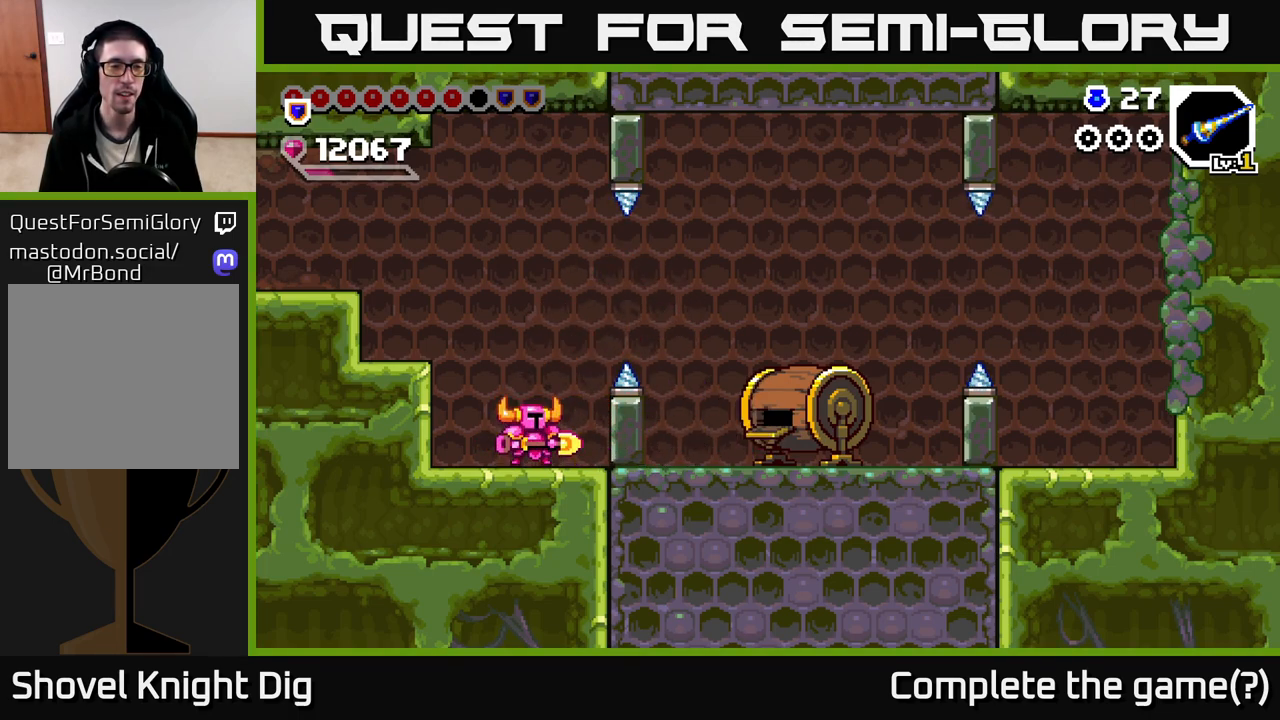
{"dt_ms": 500, "buttons": [], "left_stick": "left", "right_stick": "center", "events": [[100, "left_stick", "left"], [150, "A", "down"], [233, "A", "up"]]}
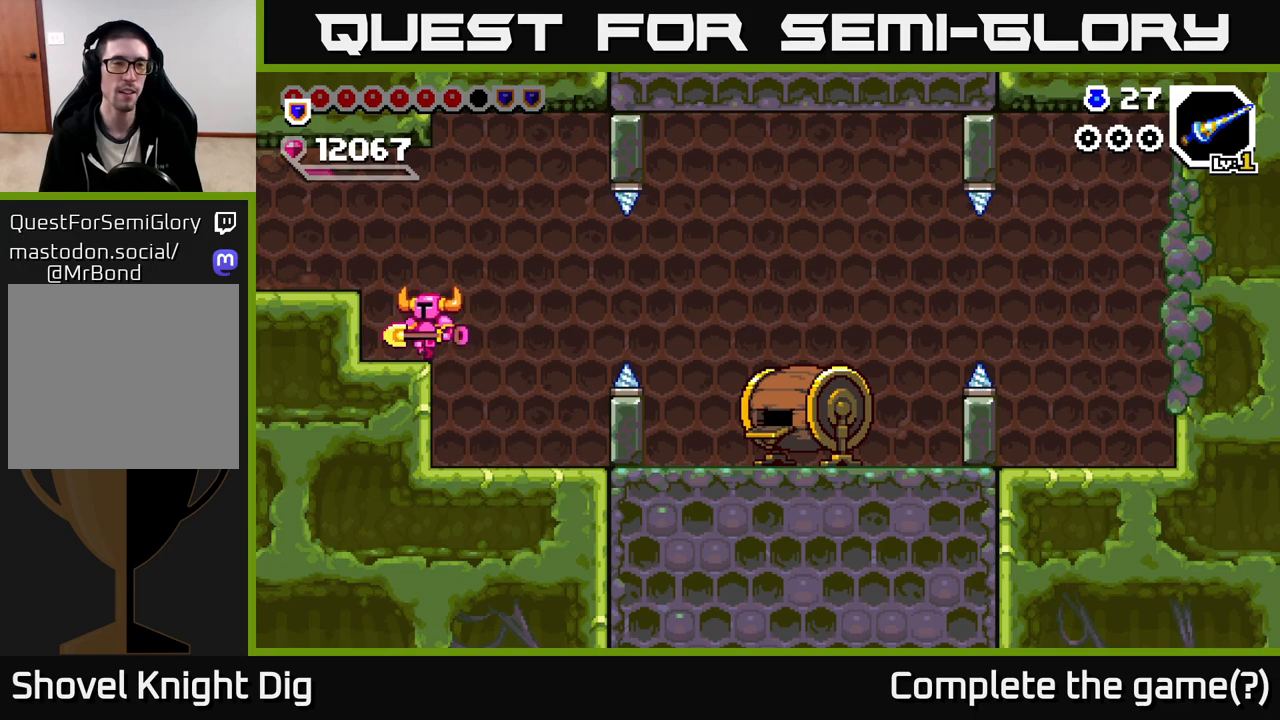
{"dt_ms": 500, "buttons": [], "left_stick": "left", "right_stick": "center", "events": [[133, "A", "down"], [233, "A", "up"]]}
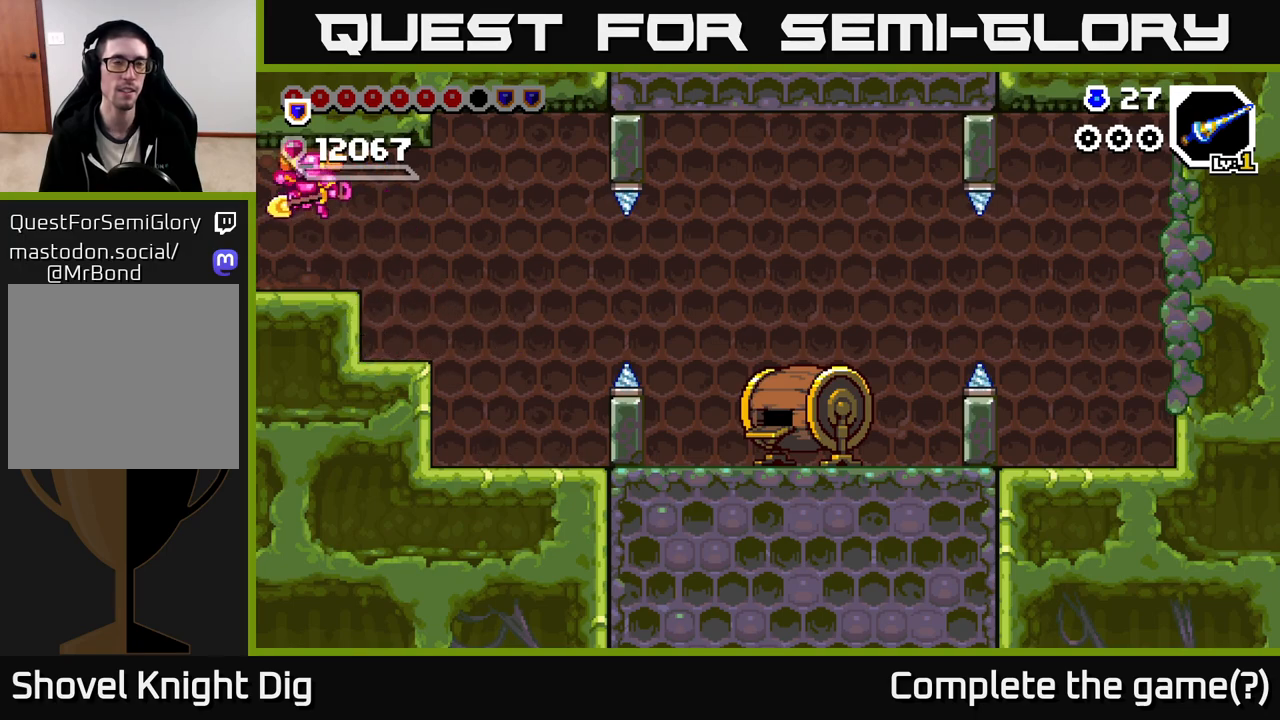
{"dt_ms": 500, "buttons": [], "left_stick": "center", "right_stick": "center", "events": [[367, "left_stick", "center"]]}